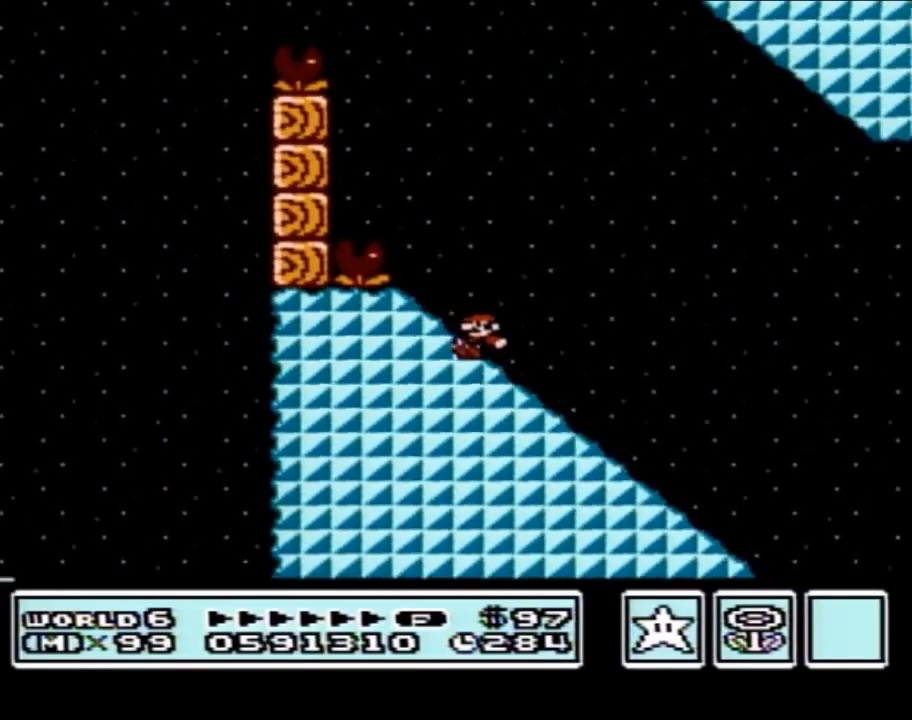
Gameplay with a controller (Nintendo layout); each line is a JSON object with the inputs held at the frame after it. "events" lists button and stick changes between this image and that frame as [ms after this image, input, new state], when the widget could be followed in between. Not read: L3 R3.
{"buttons": ["A", "B"], "events": [[400, "A", "down"], [433, "DPAD_DOWN", "up"]]}
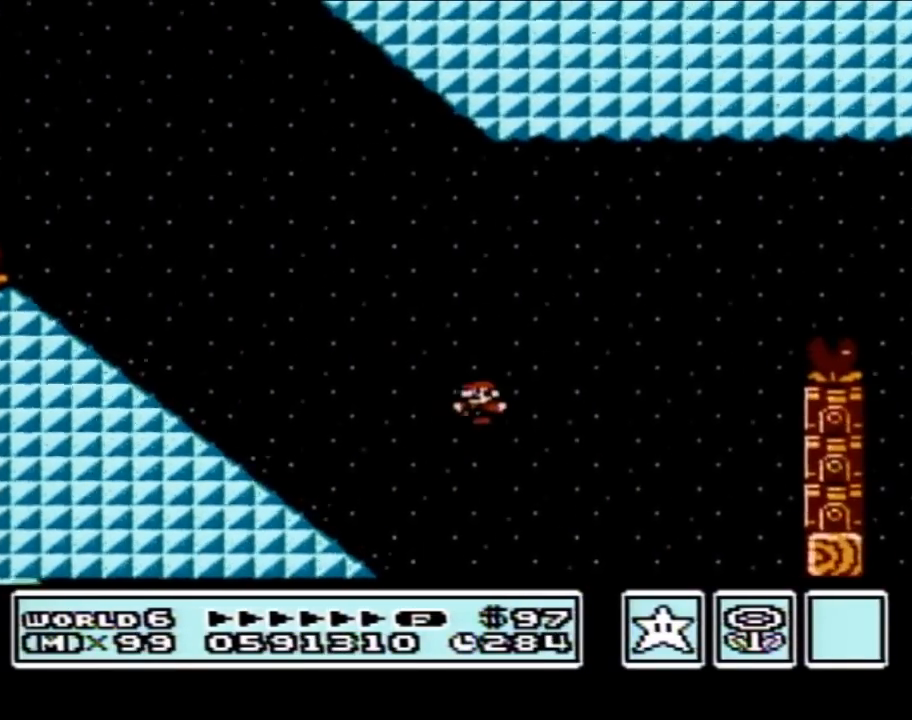
{"buttons": ["A", "B"], "events": []}
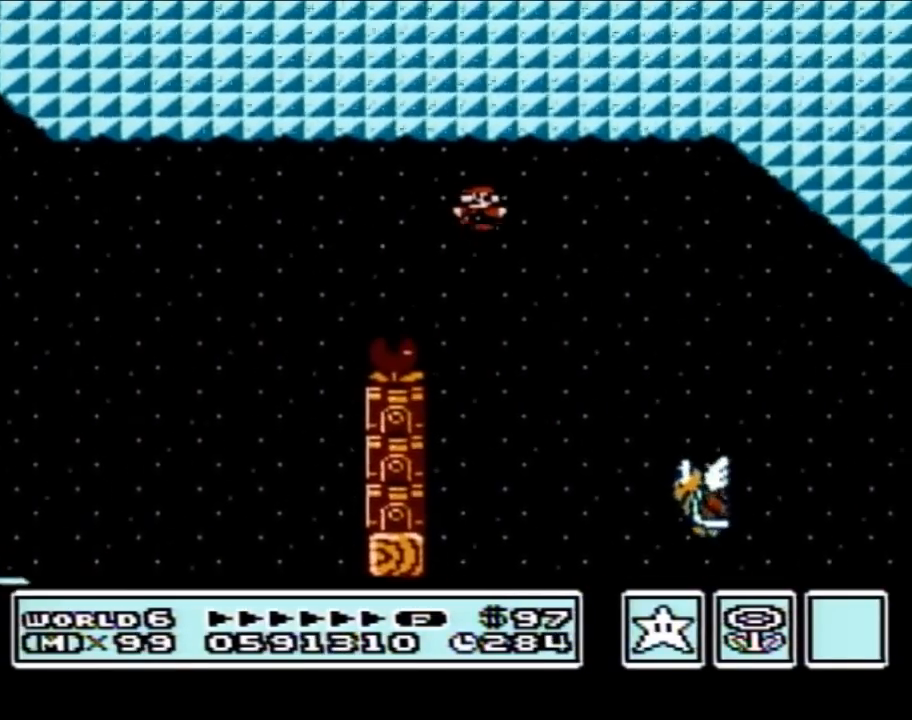
{"buttons": ["A", "B", "DPAD_LEFT"], "events": [[50, "DPAD_LEFT", "down"]]}
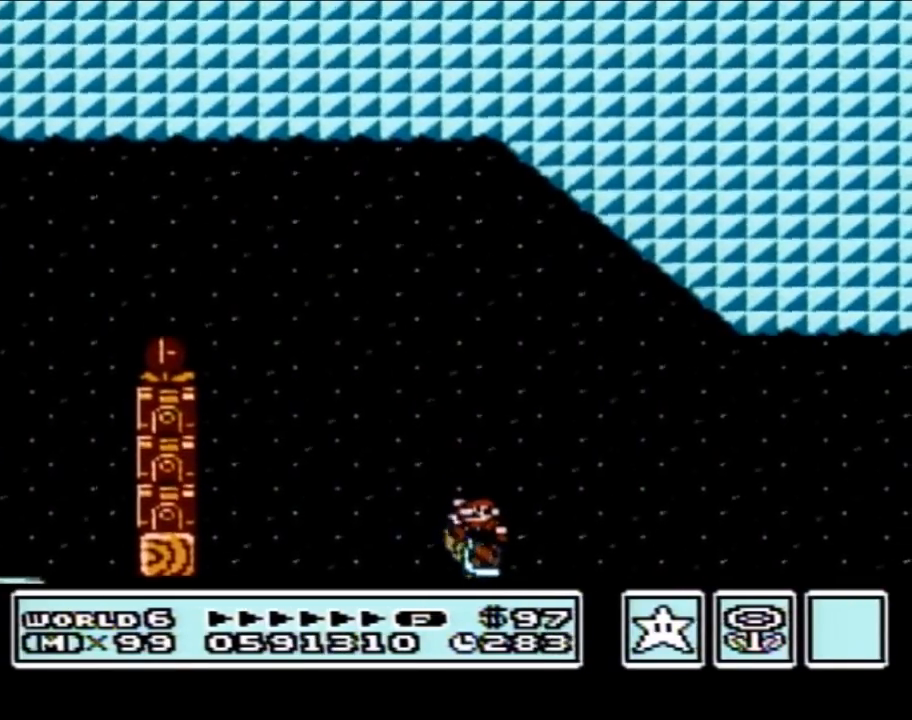
{"buttons": ["A", "B"], "events": [[483, "DPAD_LEFT", "up"]]}
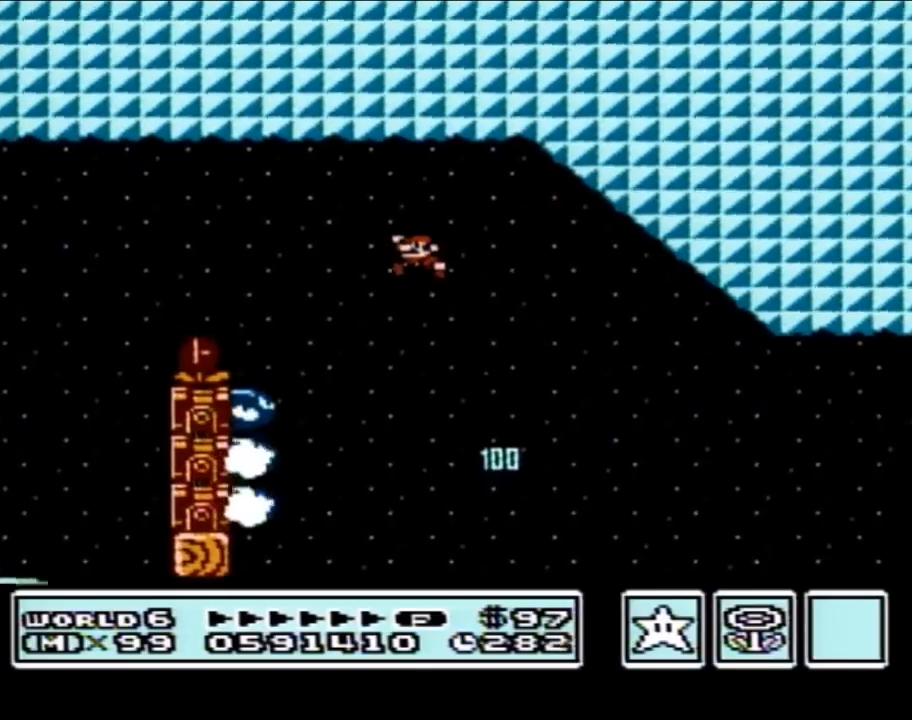
{"buttons": ["A", "B", "DPAD_RIGHT"], "events": [[83, "DPAD_RIGHT", "down"]]}
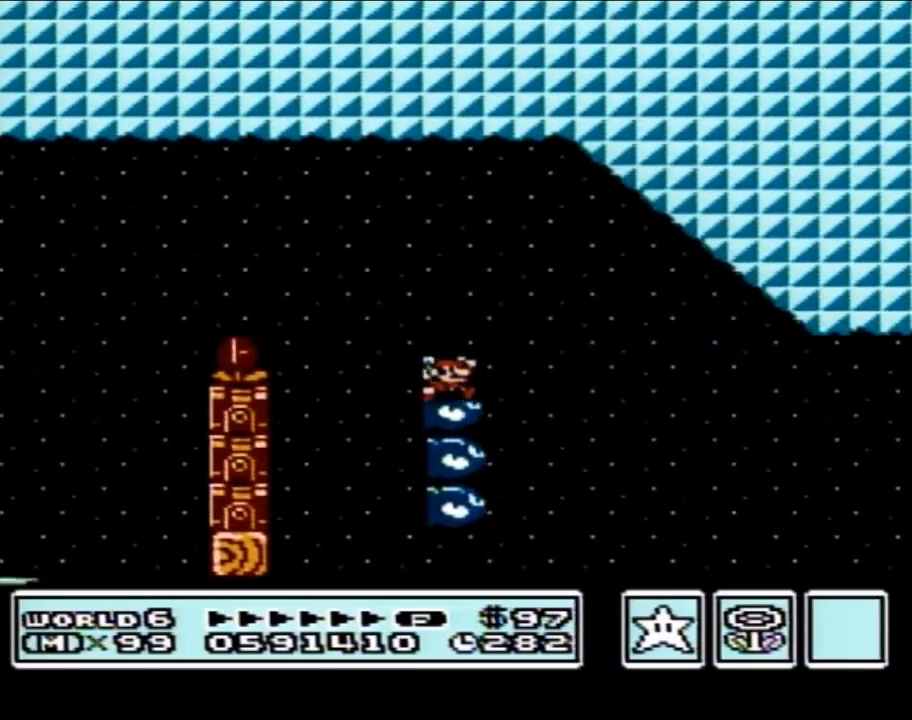
{"buttons": ["B", "DPAD_RIGHT"], "events": [[117, "DPAD_RIGHT", "up"], [150, "A", "up"], [300, "DPAD_RIGHT", "down"]]}
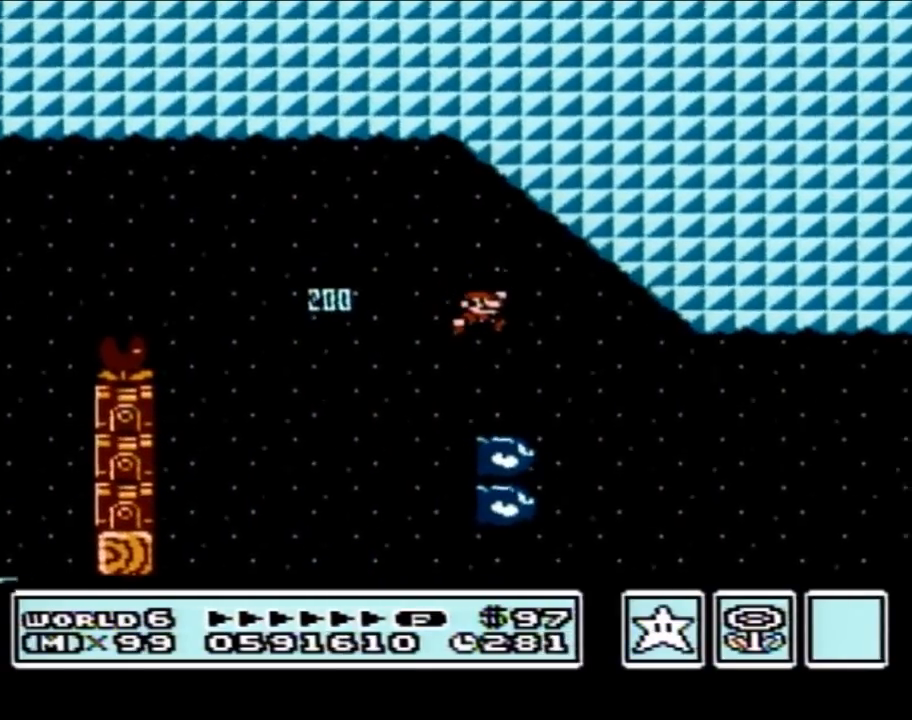
{"buttons": ["B", "DPAD_RIGHT"], "events": [[17, "DPAD_RIGHT", "up"], [200, "DPAD_LEFT", "down"], [300, "DPAD_LEFT", "up"], [367, "DPAD_RIGHT", "down"]]}
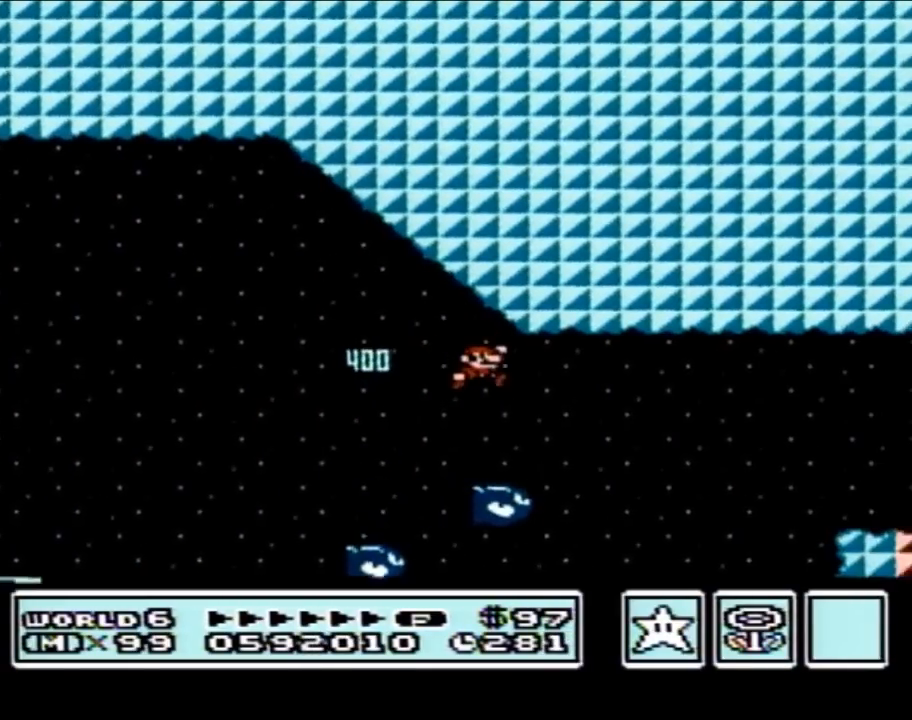
{"buttons": ["A", "B", "DPAD_RIGHT"], "events": [[117, "A", "down"]]}
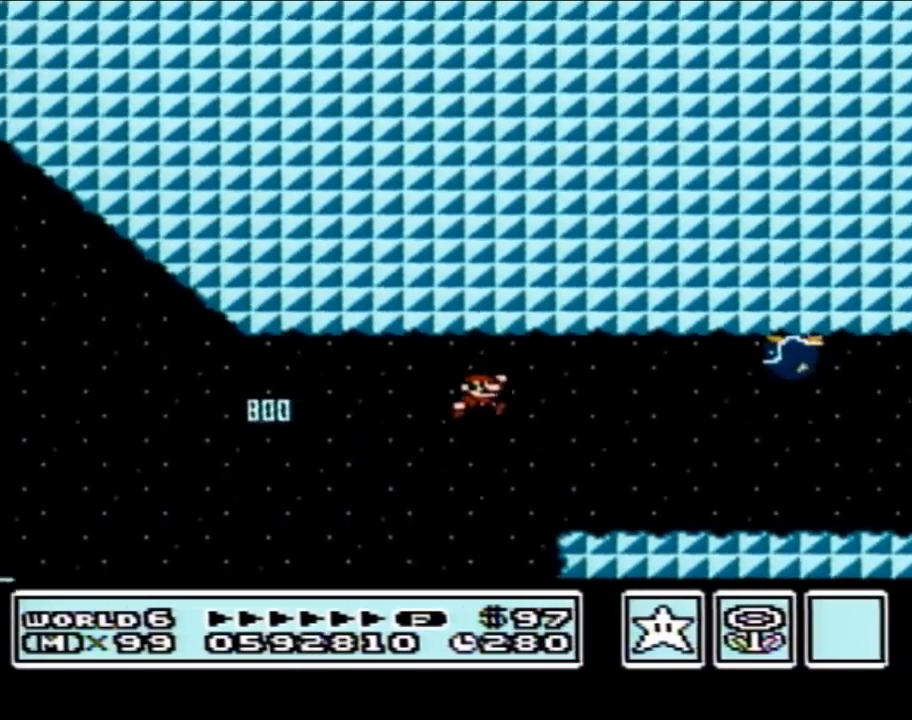
{"buttons": ["B"], "events": [[17, "A", "up"], [50, "DPAD_RIGHT", "up"], [183, "DPAD_LEFT", "down"], [300, "A", "down"], [300, "DPAD_LEFT", "up"], [367, "A", "up"]]}
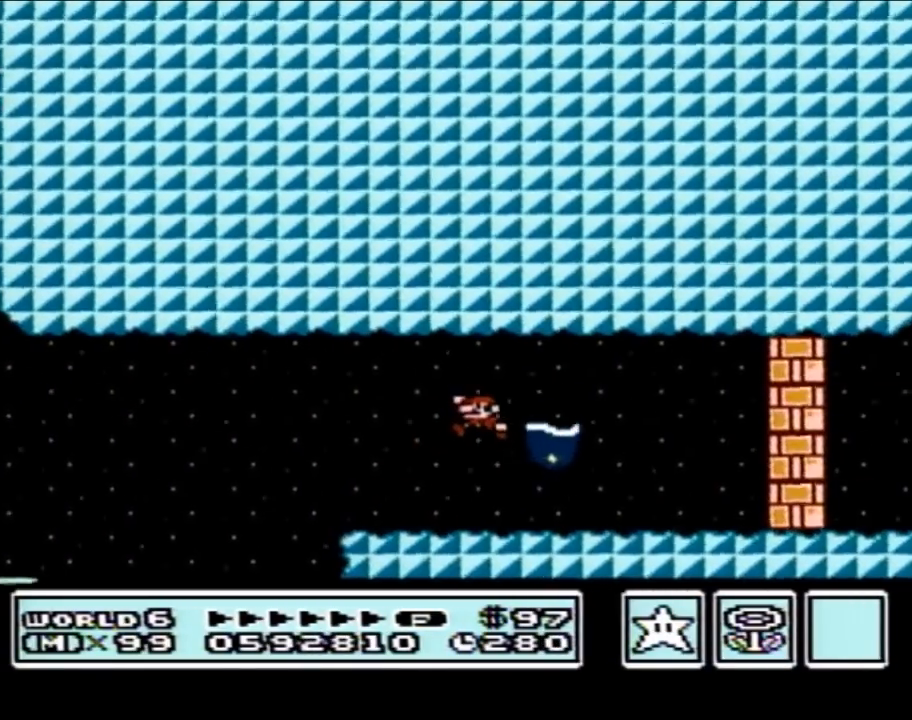
{"buttons": ["B", "DPAD_LEFT"], "events": [[17, "DPAD_LEFT", "down"], [117, "DPAD_LEFT", "up"], [433, "DPAD_LEFT", "down"]]}
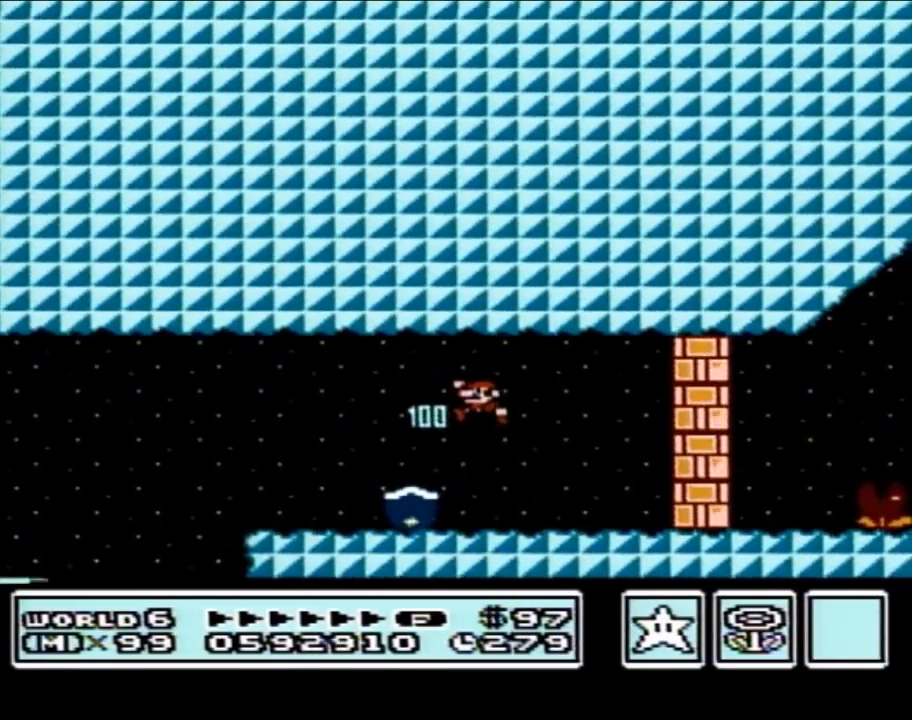
{"buttons": ["B", "DPAD_RIGHT"], "events": [[367, "DPAD_LEFT", "up"], [400, "DPAD_RIGHT", "down"]]}
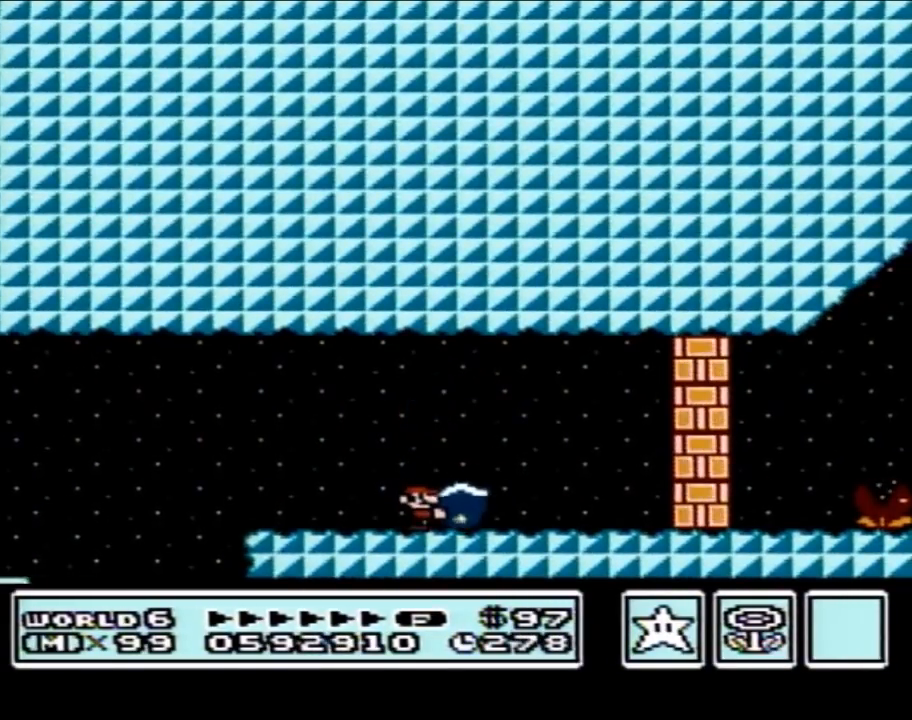
{"buttons": ["B"], "events": [[50, "DPAD_RIGHT", "up"], [117, "B", "up"], [183, "B", "down"], [367, "A", "down"], [433, "A", "up"]]}
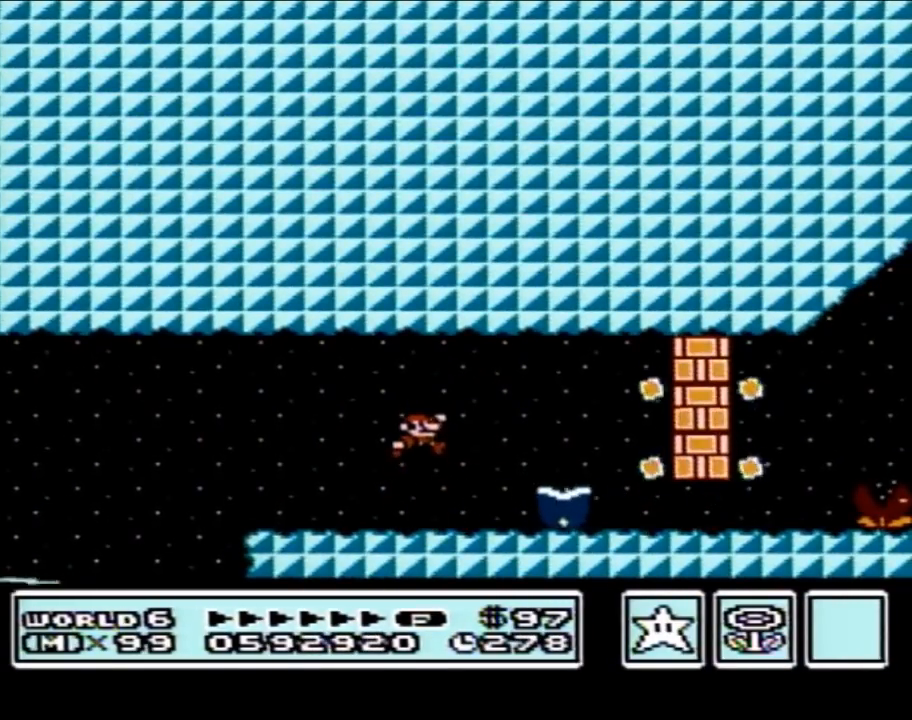
{"buttons": ["B", "DPAD_LEFT"], "events": [[233, "DPAD_RIGHT", "down"], [450, "DPAD_RIGHT", "up"], [483, "DPAD_LEFT", "down"]]}
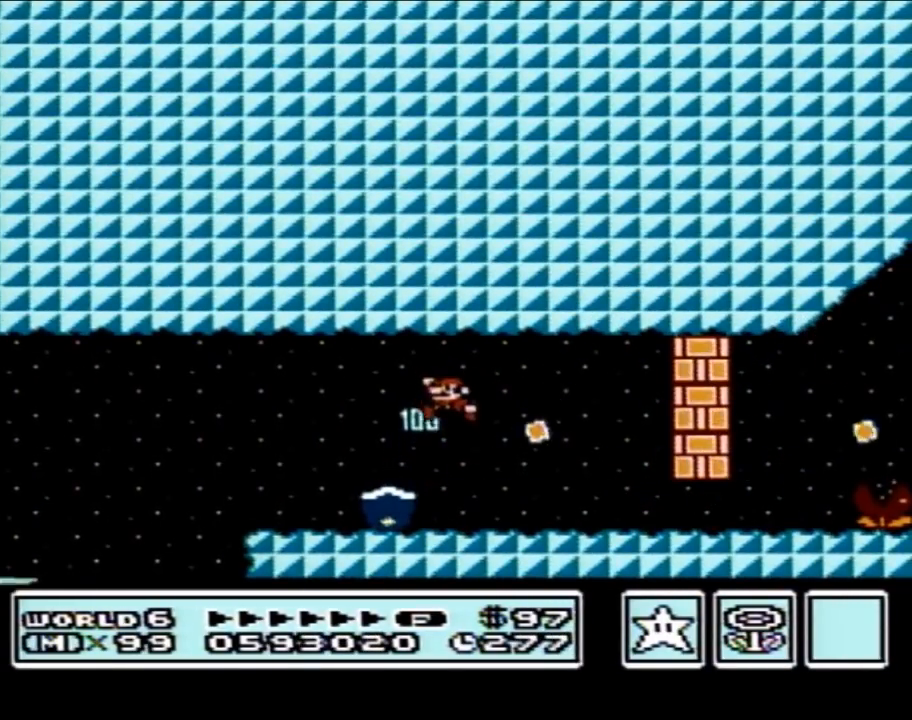
{"buttons": ["B", "DPAD_RIGHT"], "events": [[367, "DPAD_LEFT", "up"], [367, "DPAD_UP", "down"], [400, "DPAD_RIGHT", "down"], [400, "DPAD_UP", "up"]]}
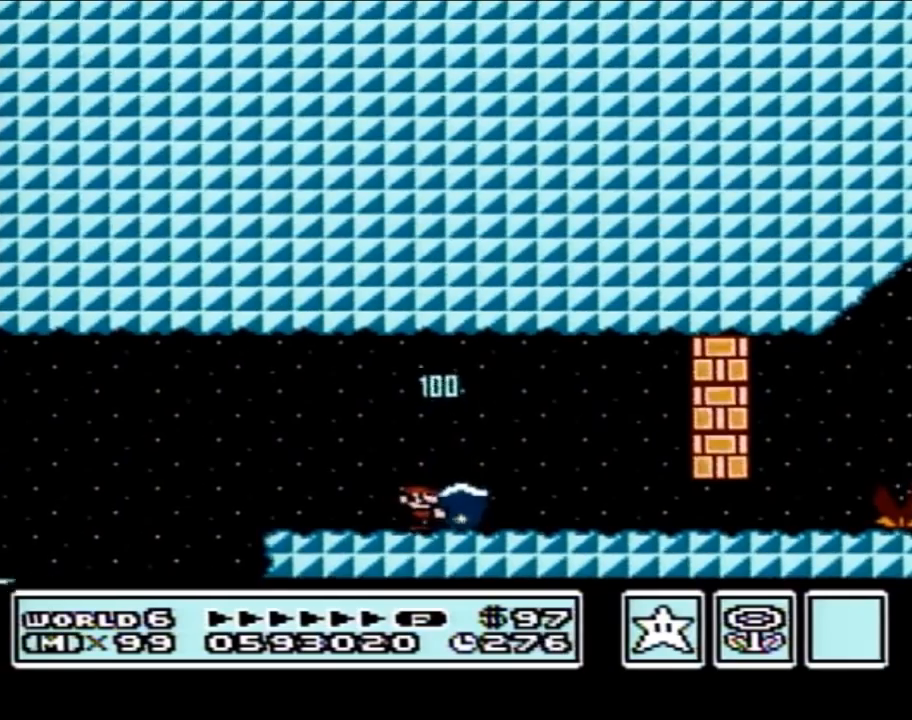
{"buttons": ["B", "DPAD_RIGHT"], "events": []}
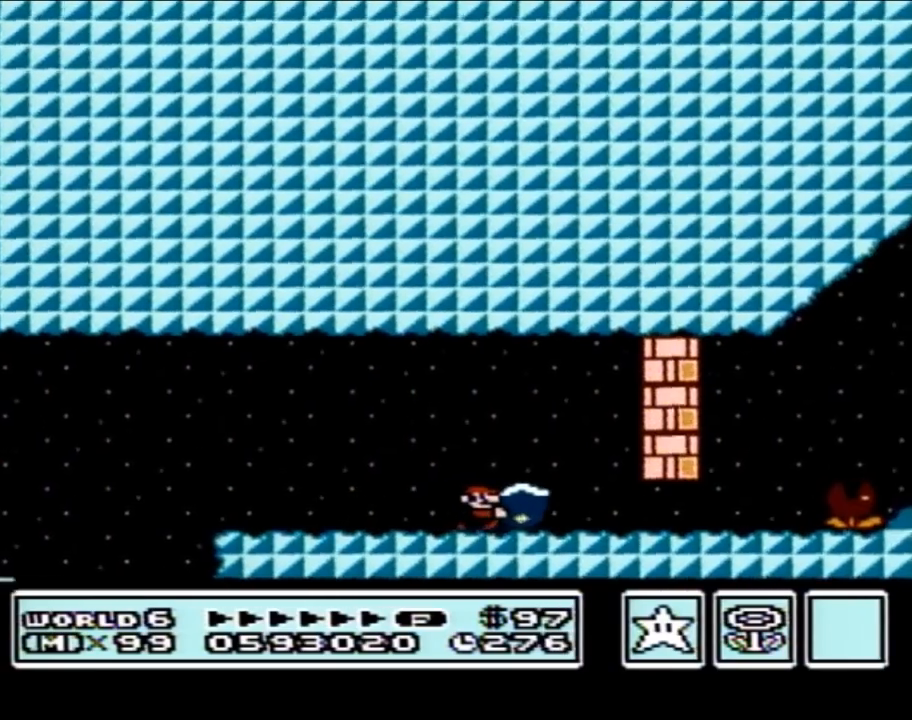
{"buttons": ["A", "B", "DPAD_RIGHT"], "events": [[450, "A", "down"]]}
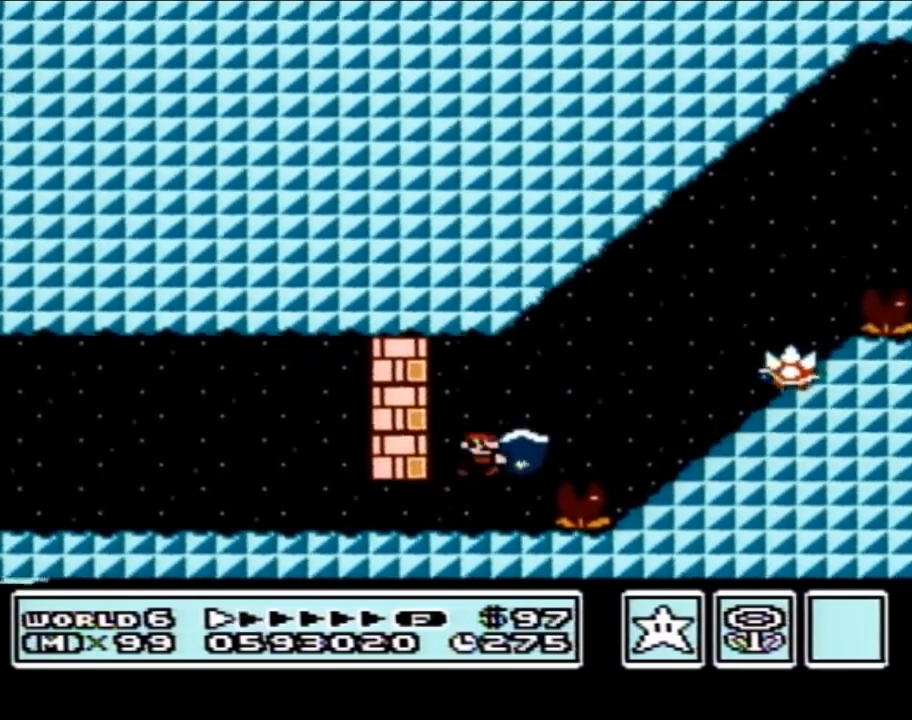
{"buttons": ["B", "DPAD_LEFT"], "events": [[333, "DPAD_RIGHT", "up"], [367, "A", "up"], [433, "DPAD_LEFT", "down"]]}
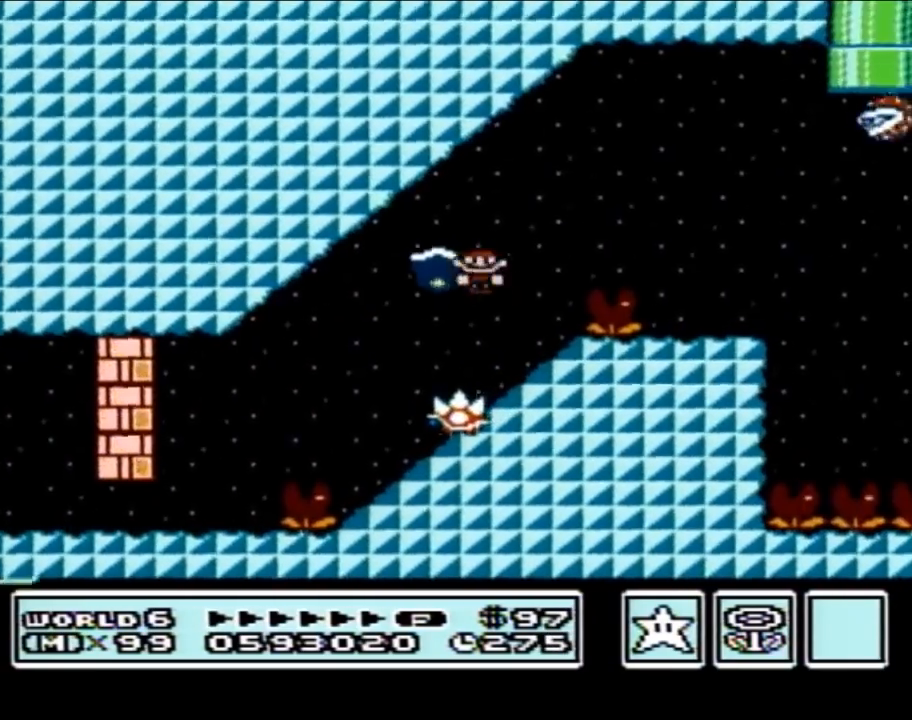
{"buttons": ["A", "B", "DPAD_RIGHT"], "events": [[217, "DPAD_LEFT", "up"], [233, "DPAD_RIGHT", "down"], [267, "A", "down"]]}
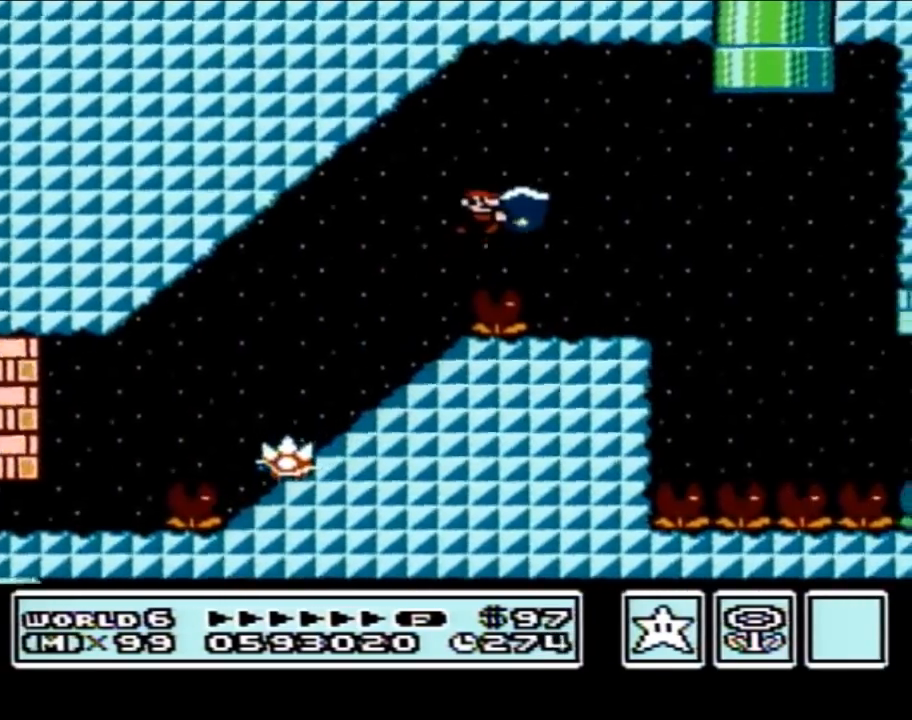
{"buttons": ["B", "DPAD_LEFT"], "events": [[50, "A", "up"], [300, "DPAD_RIGHT", "up"], [433, "DPAD_LEFT", "down"]]}
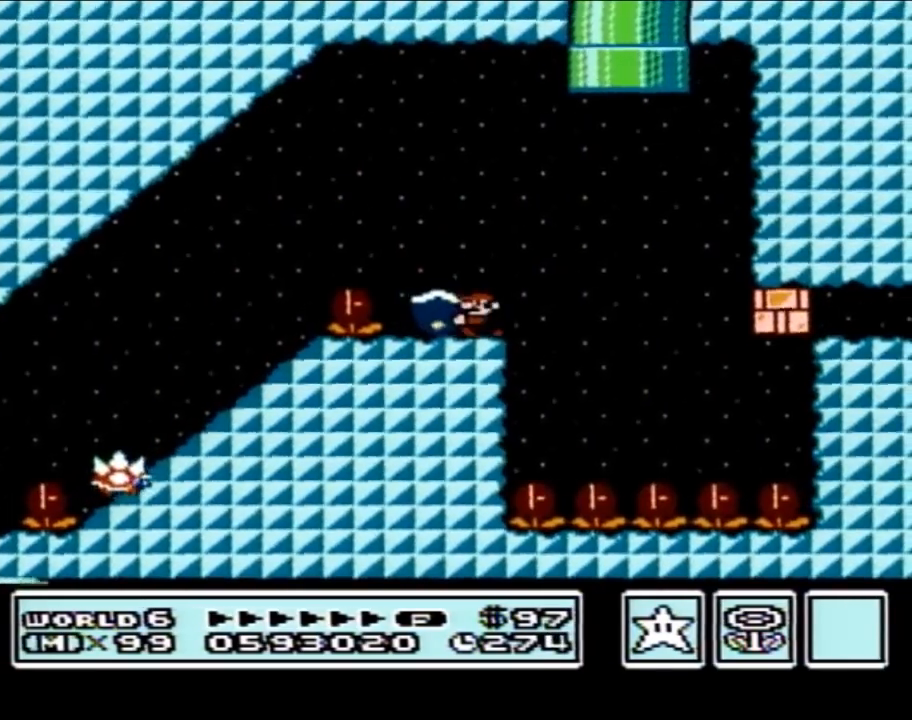
{"buttons": ["A", "B"], "events": [[117, "DPAD_LEFT", "up"], [217, "DPAD_RIGHT", "down"], [267, "DPAD_RIGHT", "up"], [483, "A", "down"]]}
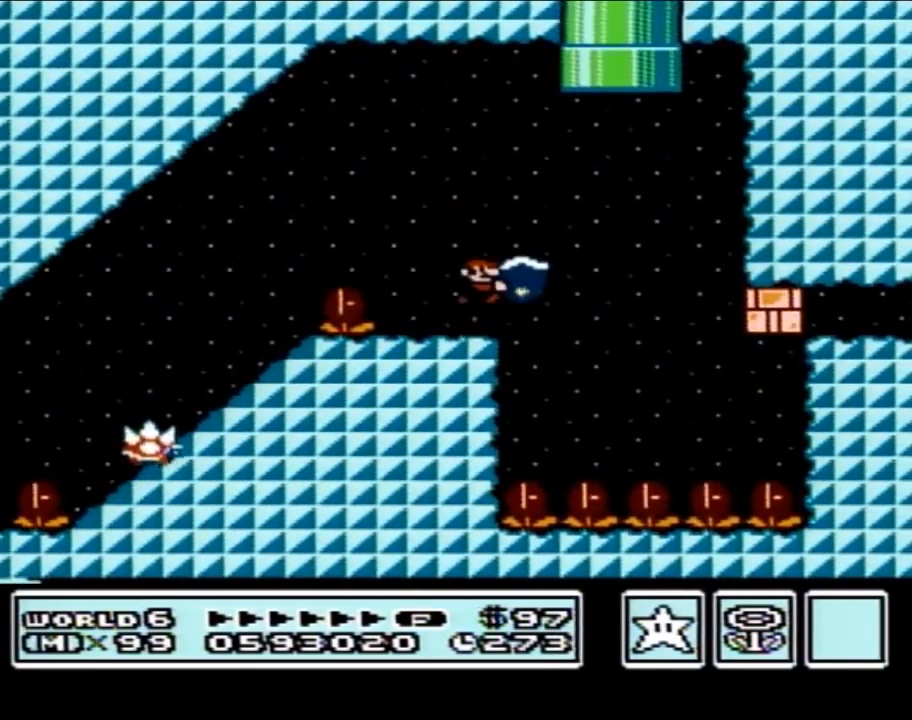
{"buttons": ["B", "DPAD_RIGHT"], "events": [[183, "A", "up"], [183, "B", "up"], [233, "B", "down"], [483, "DPAD_RIGHT", "down"]]}
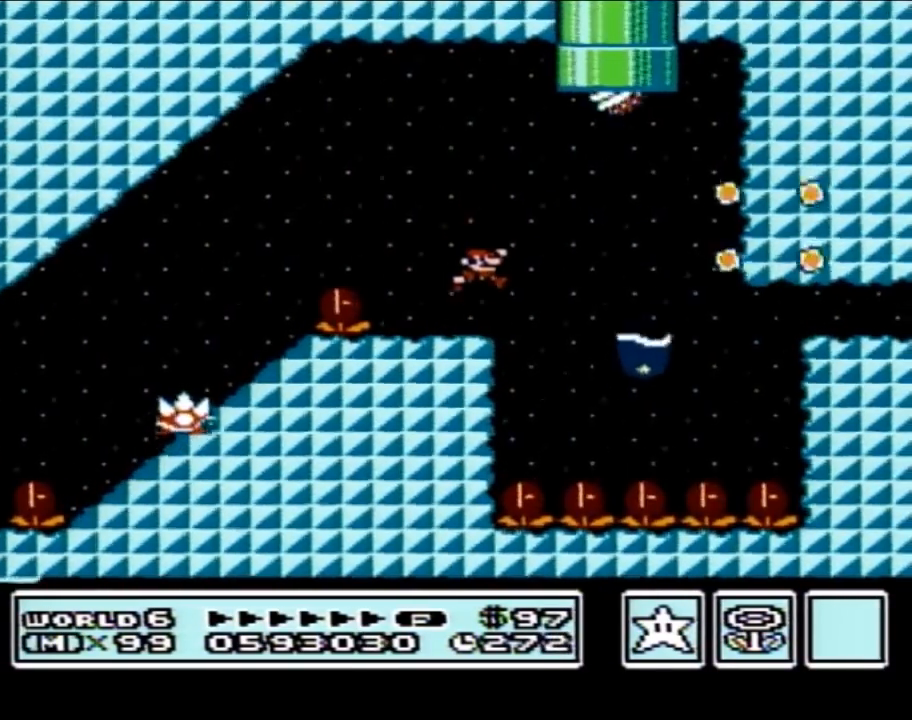
{"buttons": ["B", "DPAD_RIGHT"], "events": [[150, "A", "down"], [200, "A", "up"]]}
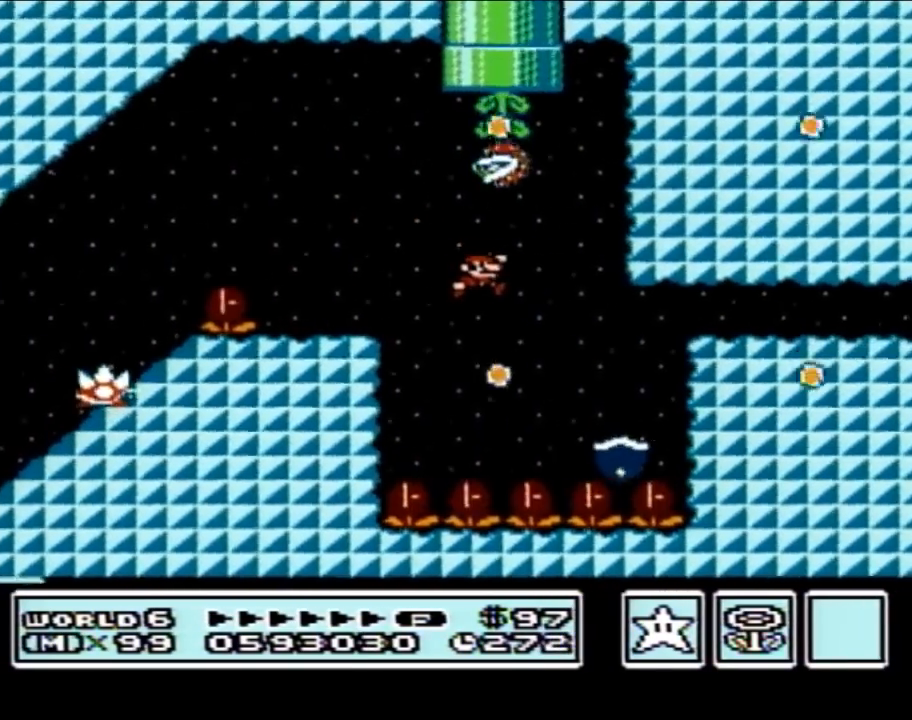
{"buttons": ["A", "B", "DPAD_RIGHT"], "events": [[117, "A", "down"], [150, "DPAD_RIGHT", "up"], [217, "DPAD_LEFT", "down"], [267, "DPAD_LEFT", "up"], [267, "DPAD_UP", "down"], [300, "DPAD_RIGHT", "down"], [300, "DPAD_UP", "up"]]}
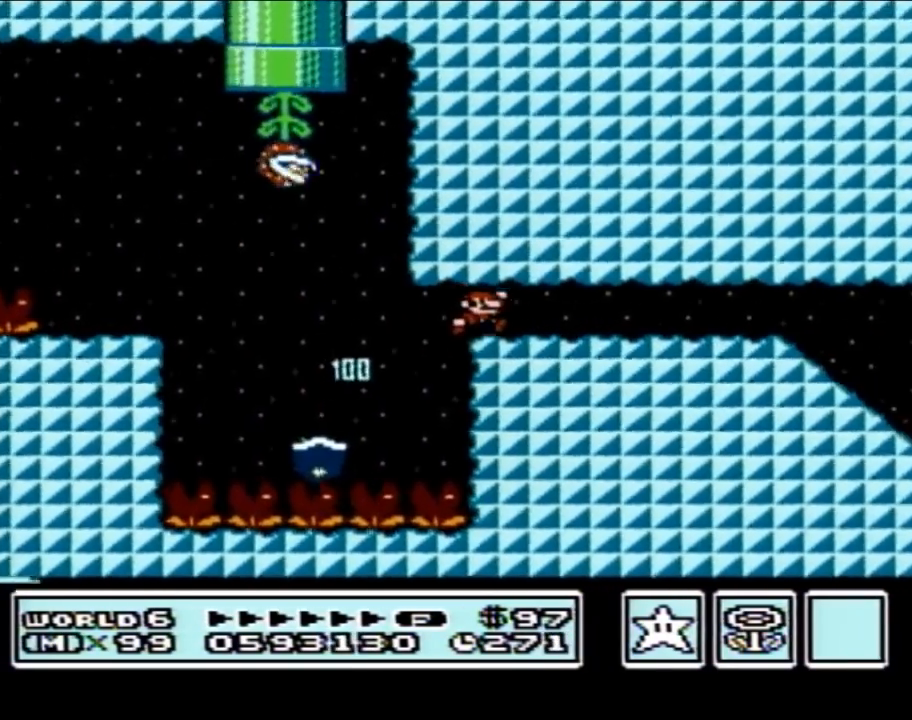
{"buttons": ["B", "DPAD_RIGHT"], "events": [[17, "A", "up"]]}
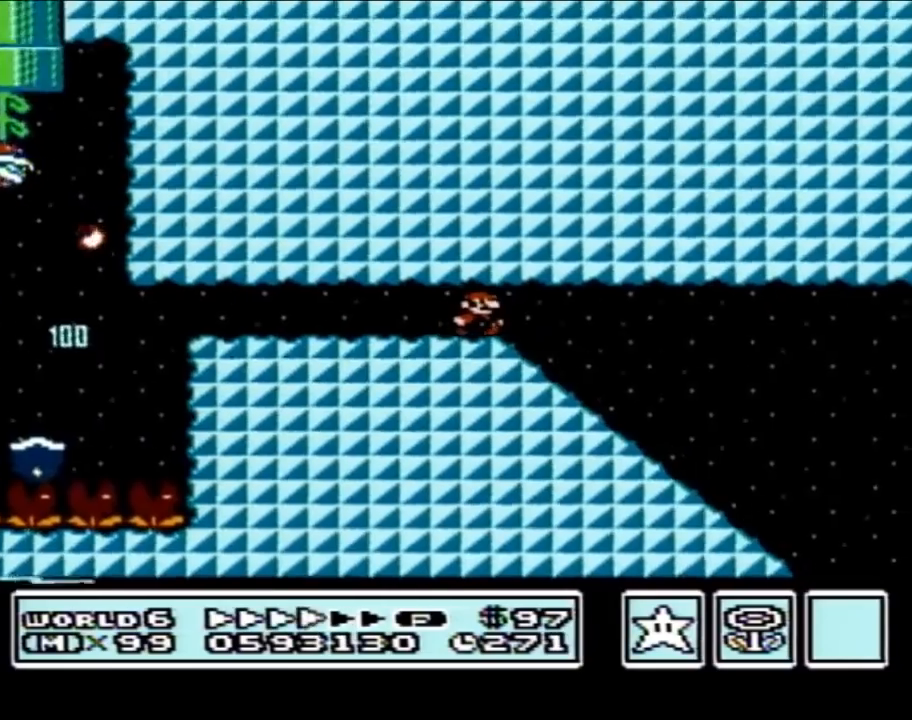
{"buttons": ["B", "DPAD_DOWN"], "events": [[17, "DPAD_DOWN", "down"], [17, "DPAD_RIGHT", "up"]]}
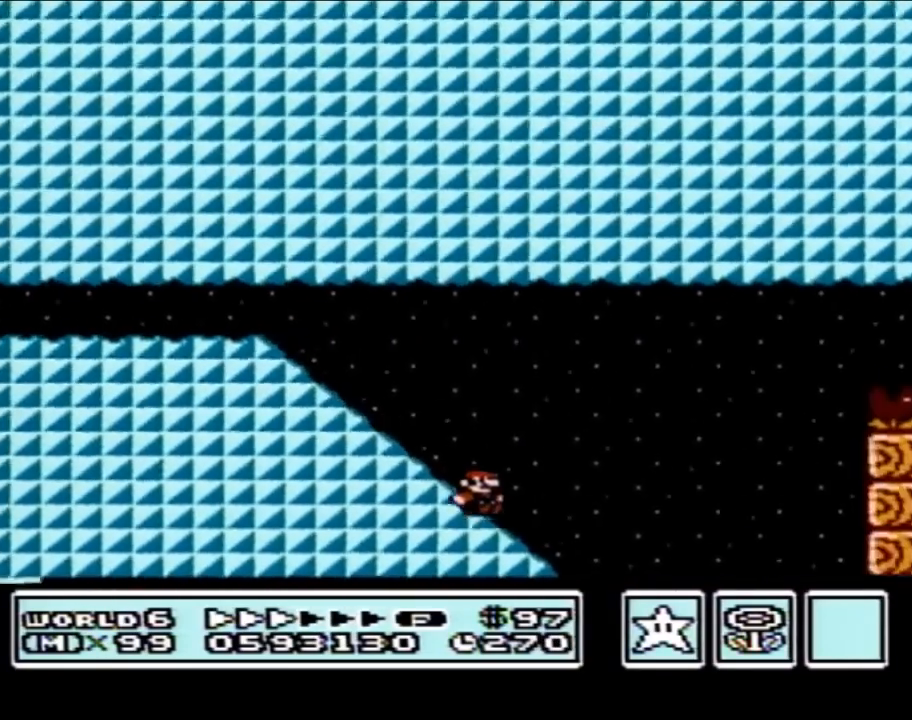
{"buttons": ["A", "B"], "events": [[117, "A", "down"], [117, "DPAD_DOWN", "up"]]}
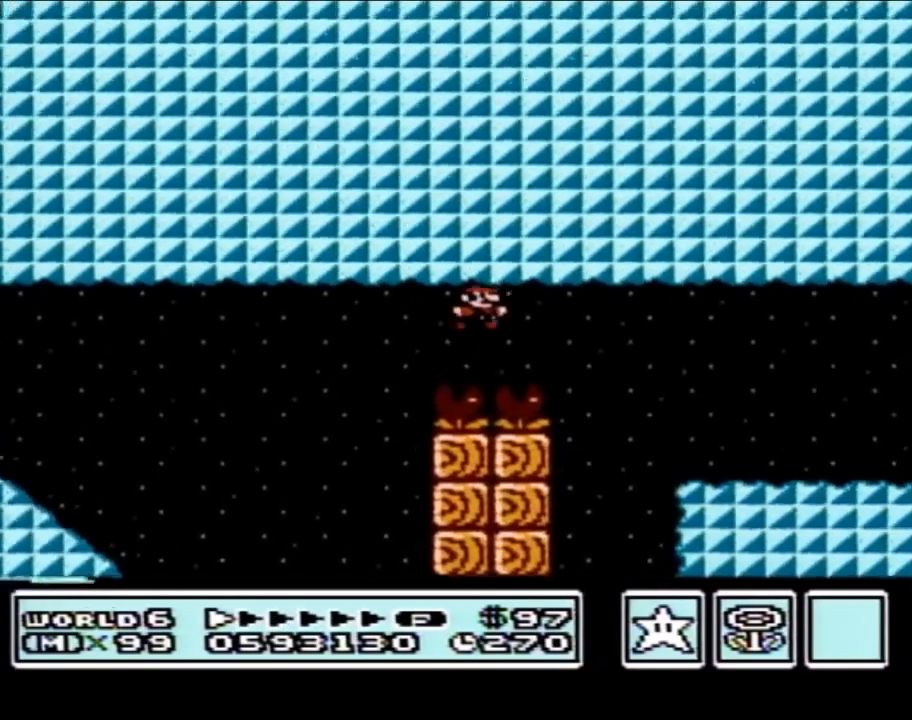
{"buttons": ["B", "DPAD_LEFT"], "events": [[233, "A", "up"], [267, "DPAD_LEFT", "down"]]}
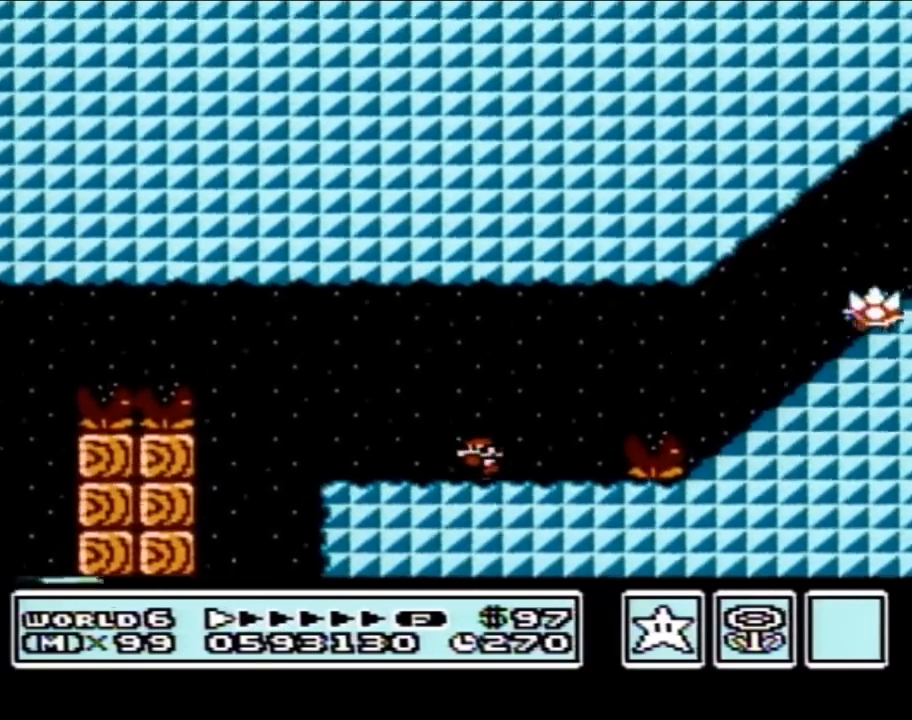
{"buttons": ["B"], "events": [[300, "DPAD_LEFT", "up"]]}